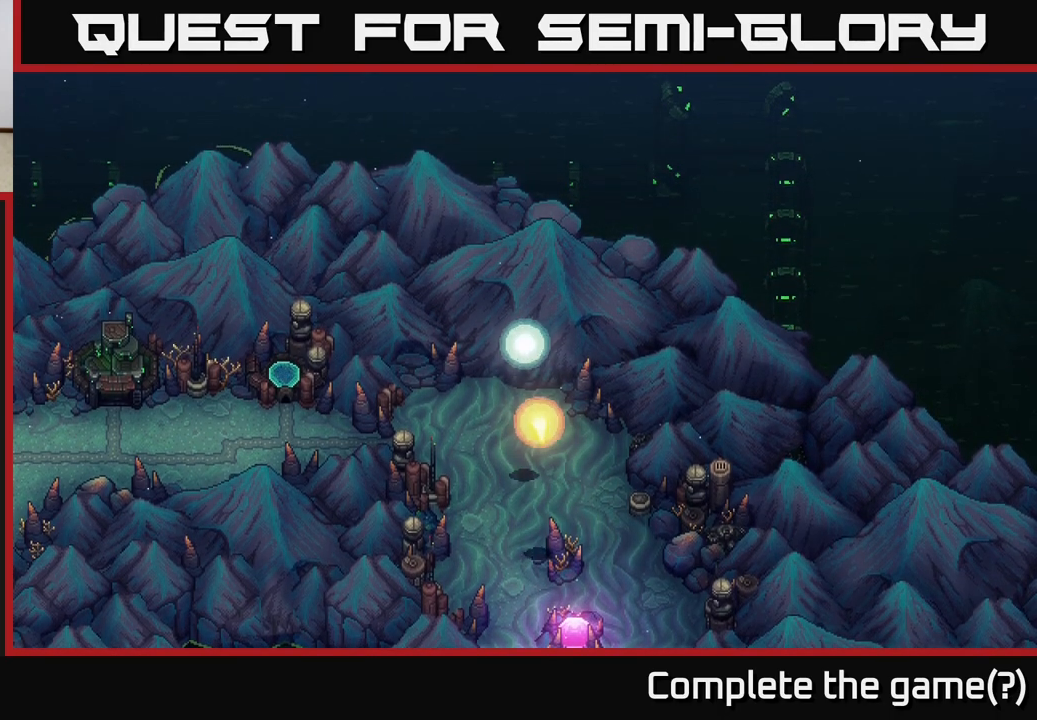
Gameplay with a controller (Xbox layout); each line is a JSON object with the inputs held at the frame after it. "events" lists button and stick changes between this image and that frame as [ms after this image, input, new state], when the widget could be followed in between.
{"buttons": [], "left_stick": "down", "right_stick": "center", "events": [[350, "left_stick", "down"]]}
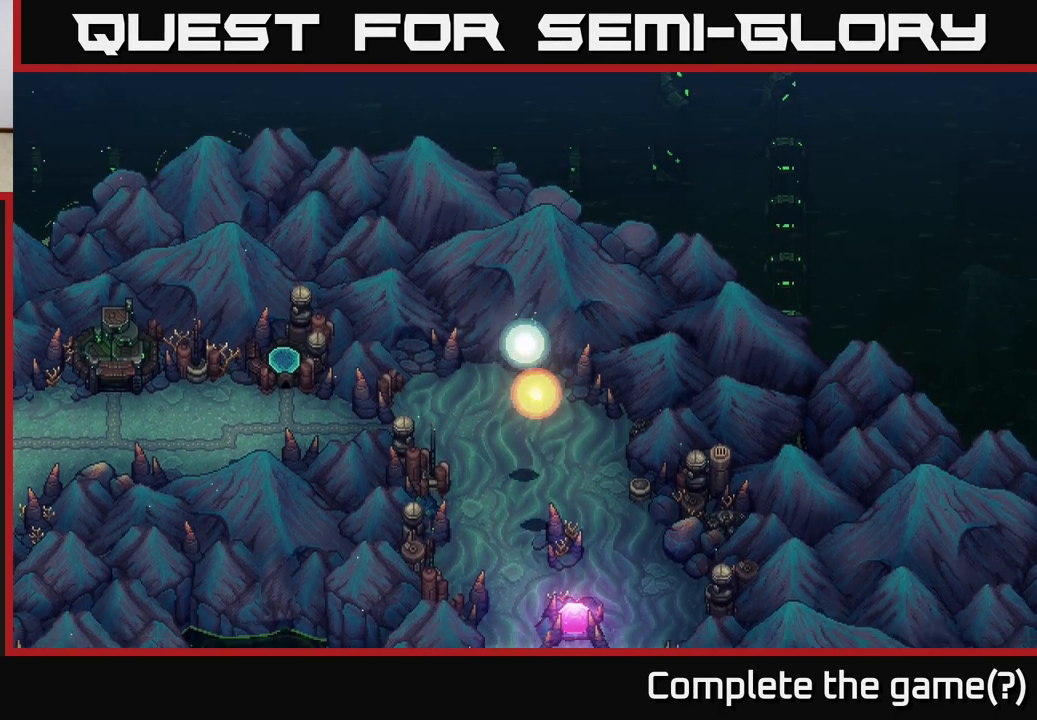
{"buttons": [], "left_stick": "down", "right_stick": "center", "events": [[83, "left_stick", "down-right"], [267, "left_stick", "down"]]}
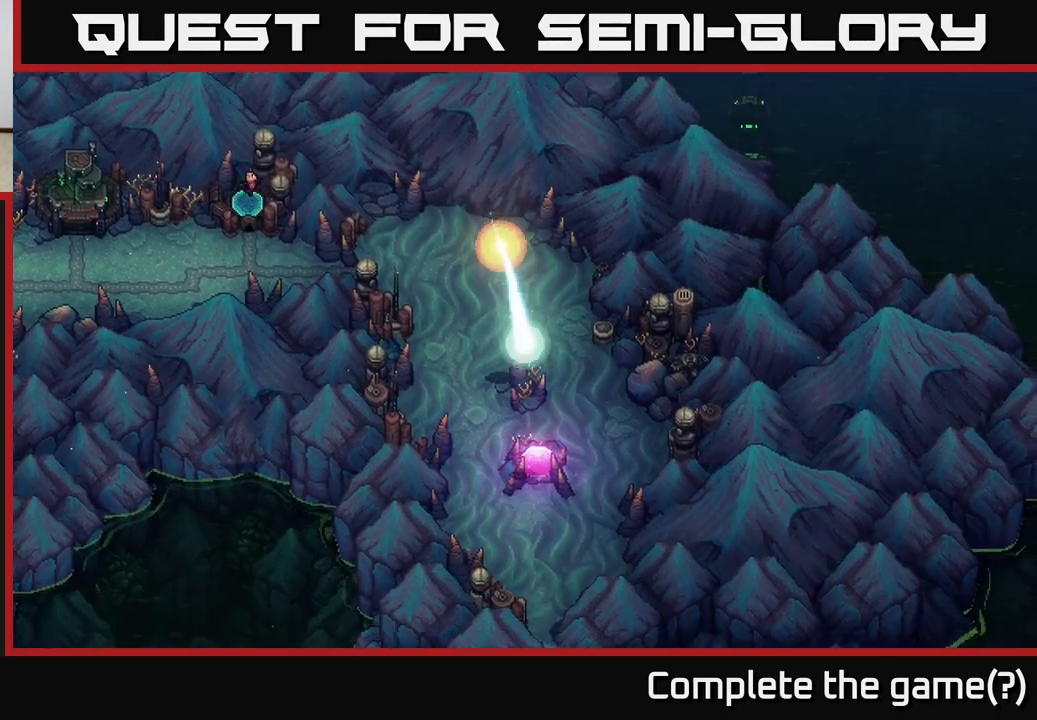
{"buttons": [], "left_stick": "down", "right_stick": "center", "events": []}
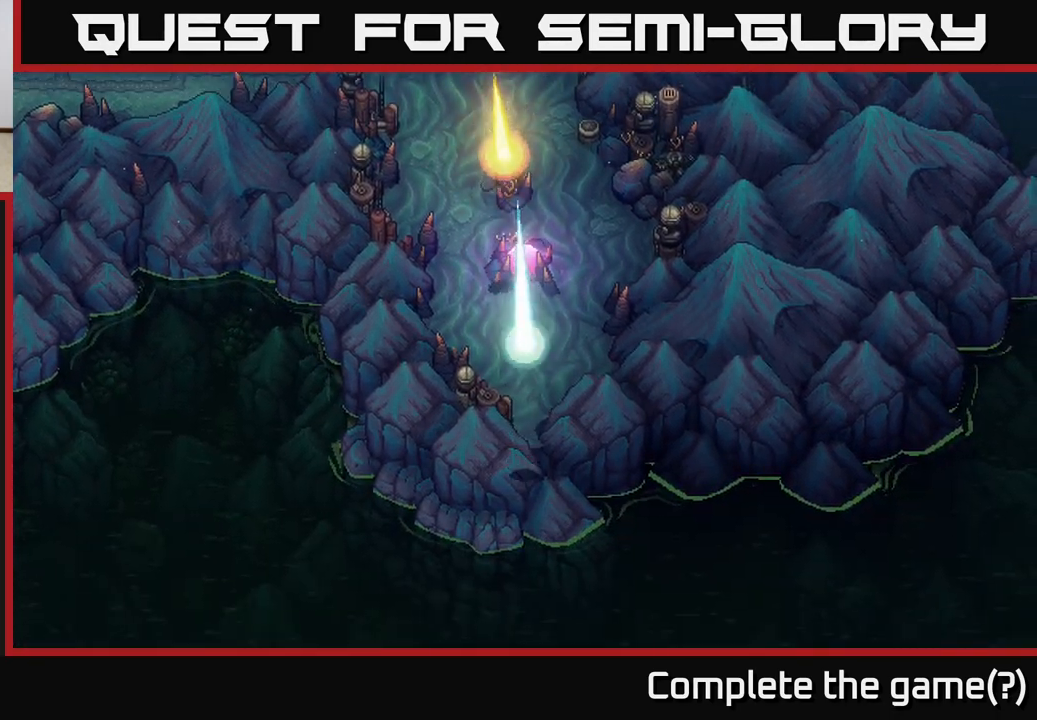
{"buttons": [], "left_stick": "down", "right_stick": "center", "events": [[33, "left_stick", "down-right"], [200, "left_stick", "down"]]}
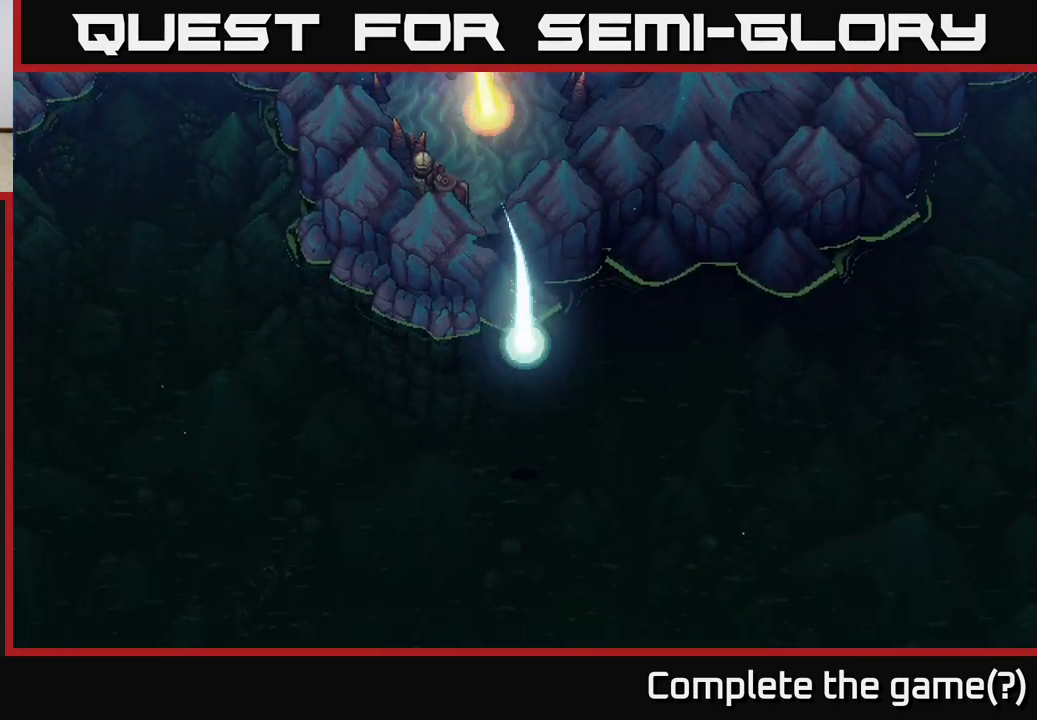
{"buttons": [], "left_stick": "down-right", "right_stick": "center", "events": [[400, "left_stick", "down-right"]]}
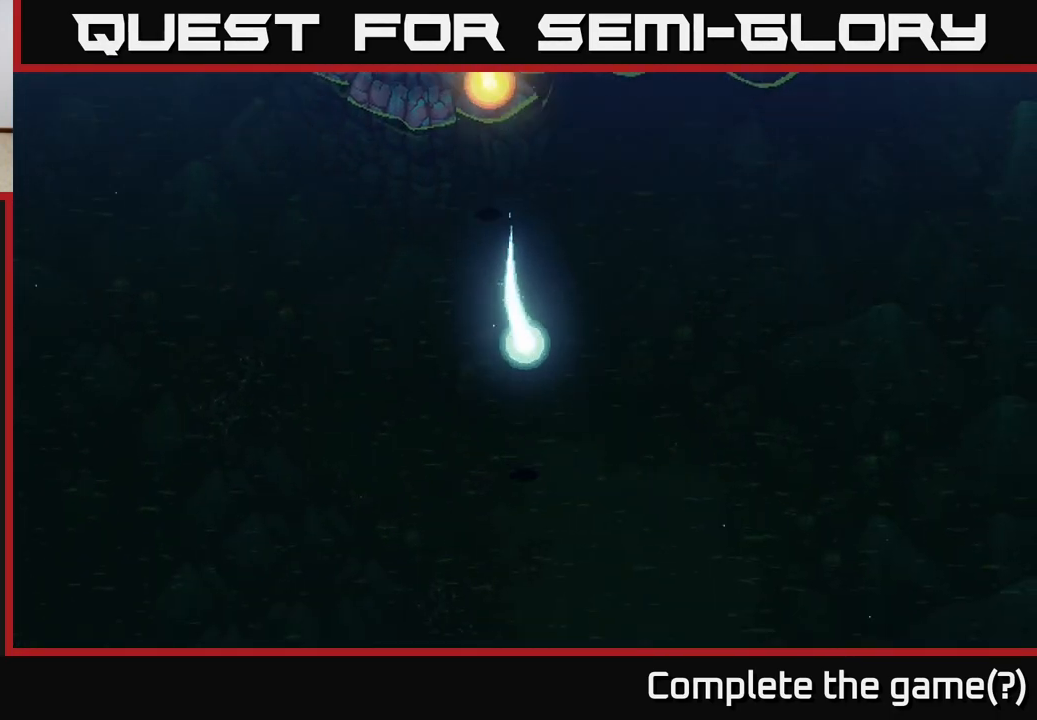
{"buttons": [], "left_stick": "down-right", "right_stick": "center", "events": []}
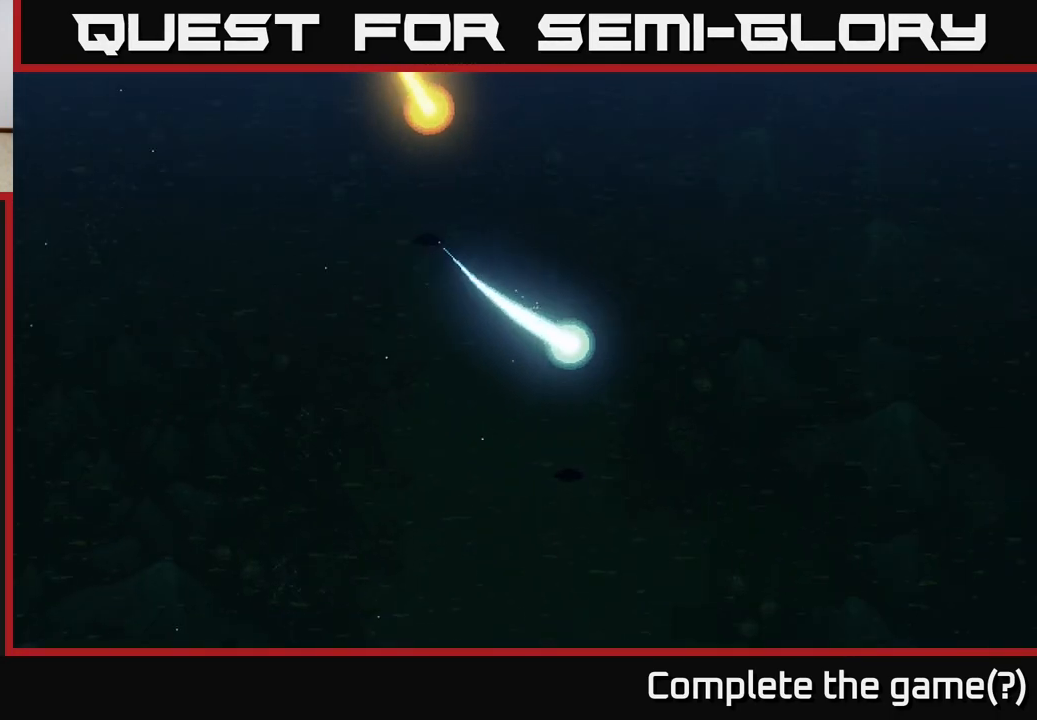
{"buttons": [], "left_stick": "down-left", "right_stick": "center", "events": [[350, "left_stick", "down"], [450, "left_stick", "down-left"]]}
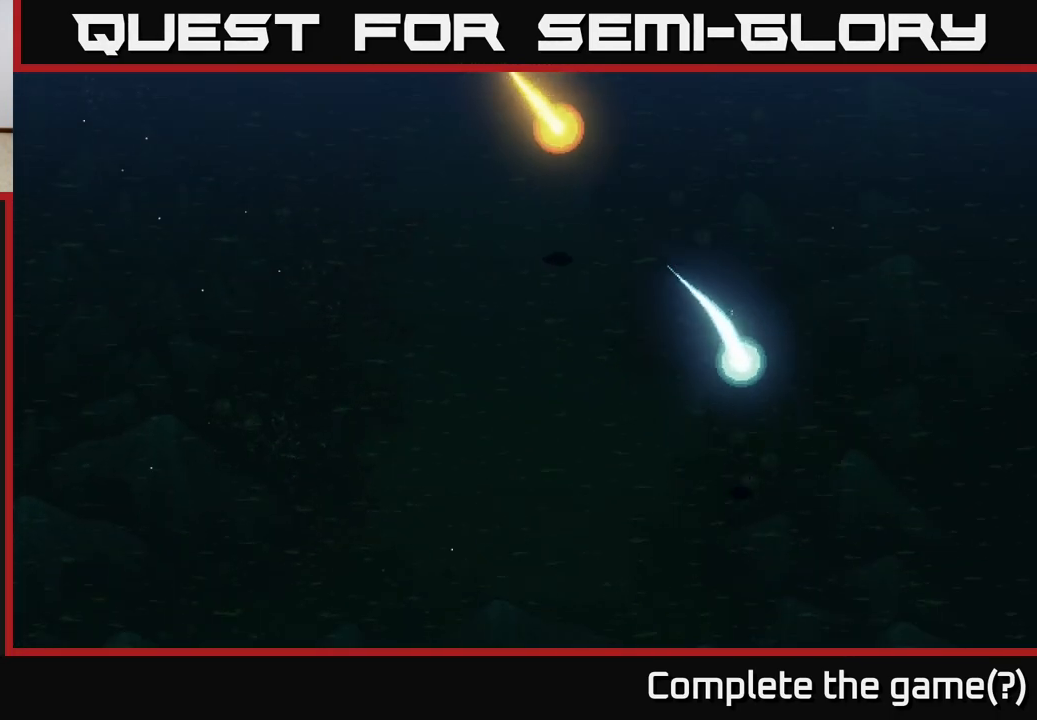
{"buttons": [], "left_stick": "left", "right_stick": "center", "events": [[350, "left_stick", "left"]]}
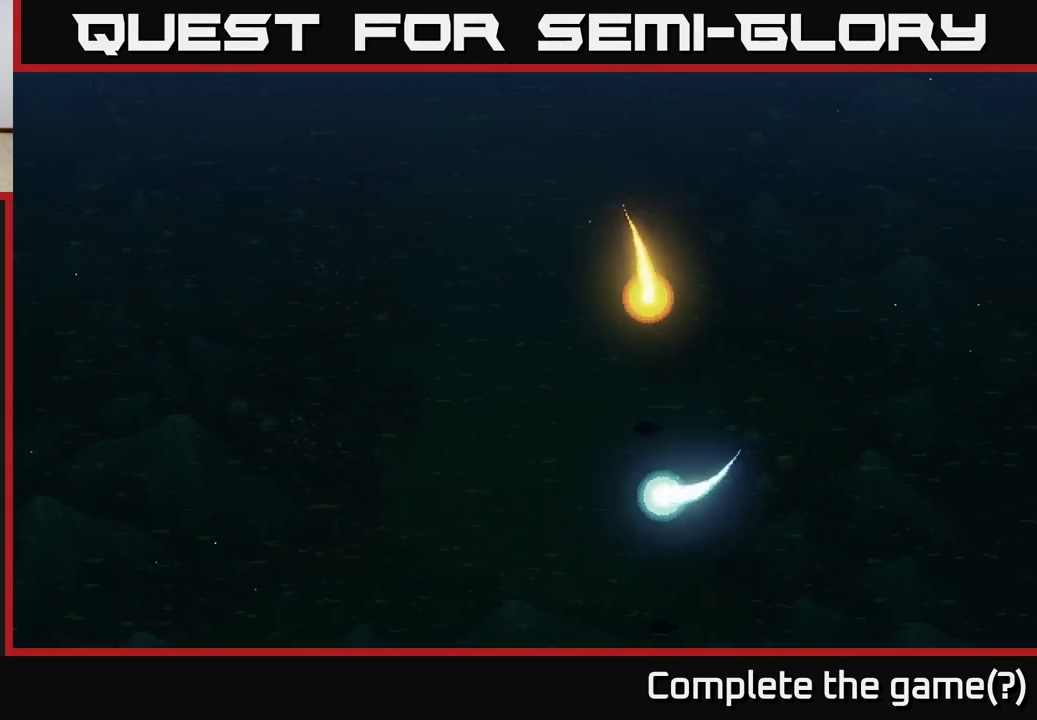
{"buttons": [], "left_stick": "up-left", "right_stick": "center", "events": [[33, "left_stick", "up-left"]]}
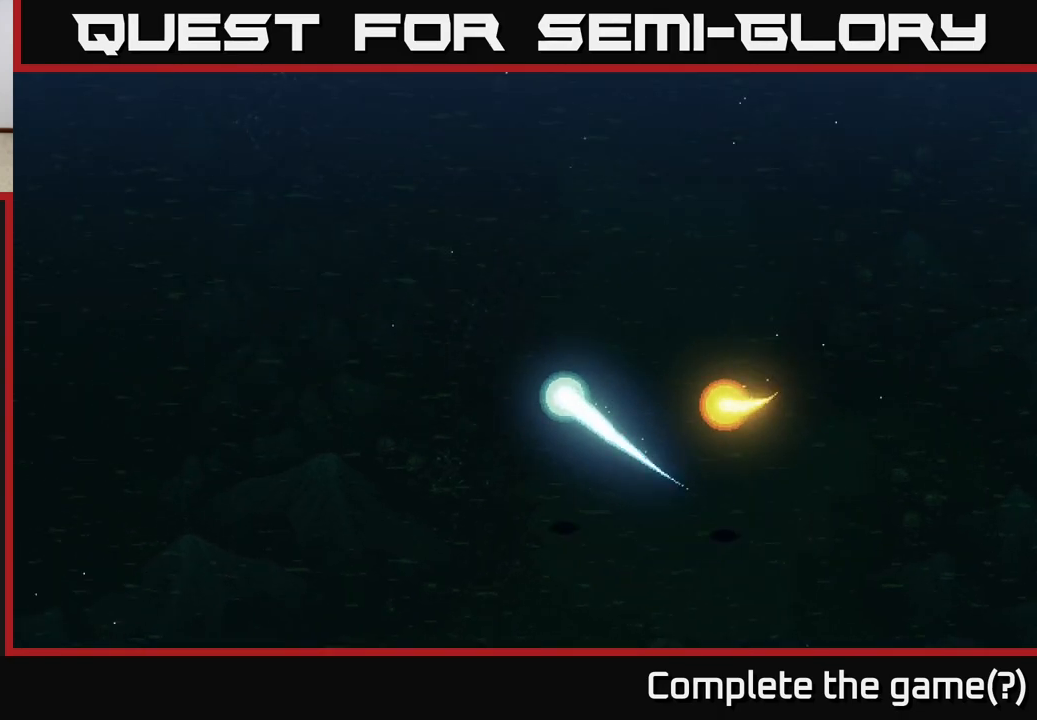
{"buttons": [], "left_stick": "left", "right_stick": "center", "events": [[367, "left_stick", "left"]]}
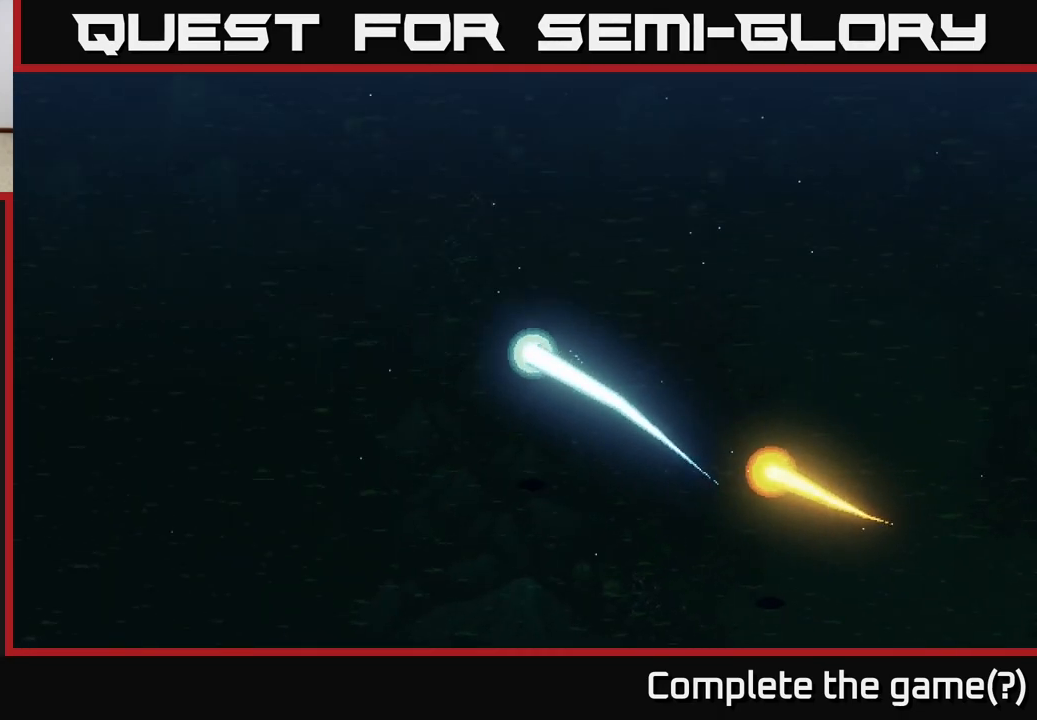
{"buttons": [], "left_stick": "up-left", "right_stick": "center", "events": [[383, "left_stick", "up-left"]]}
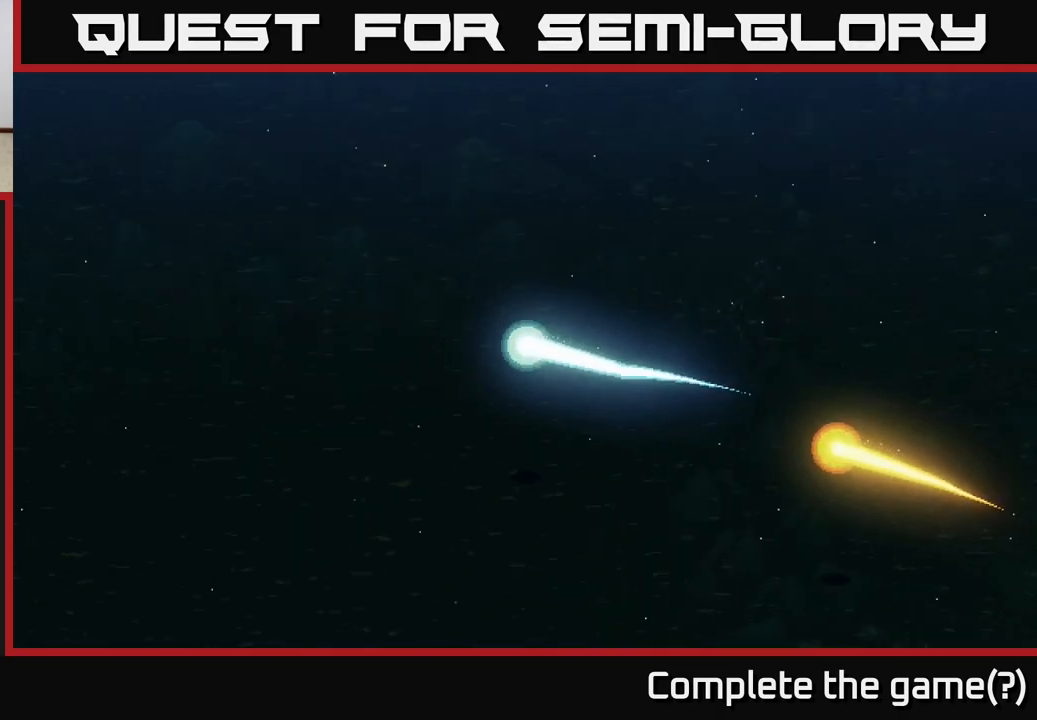
{"buttons": [], "left_stick": "up", "right_stick": "center", "events": [[17, "left_stick", "up"]]}
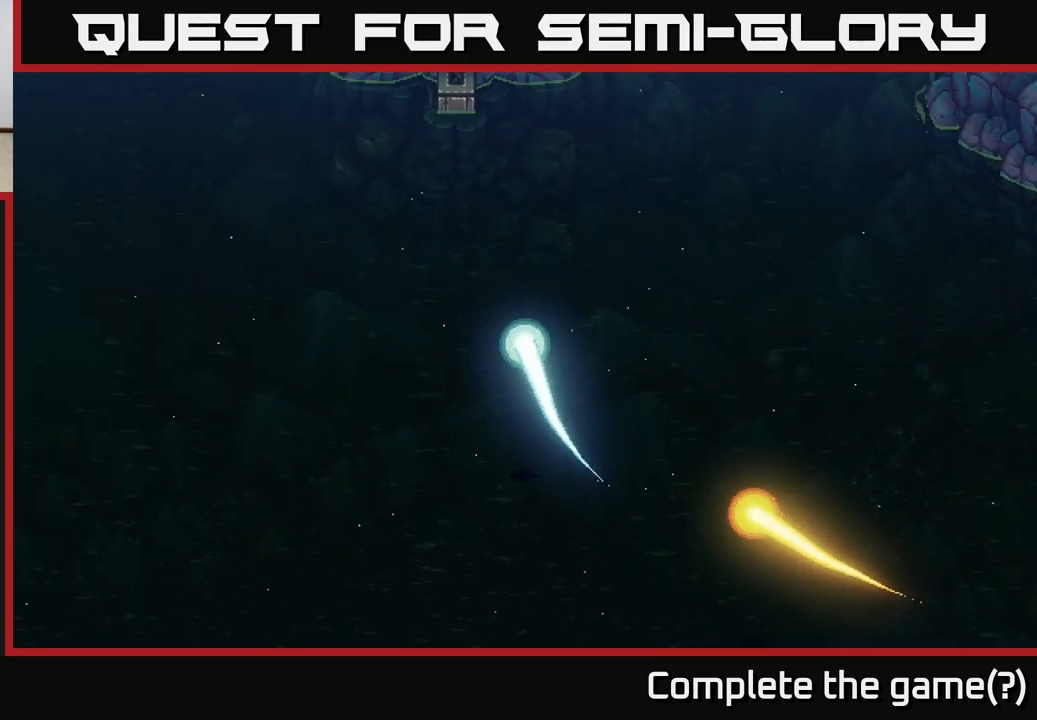
{"buttons": [], "left_stick": "center", "right_stick": "center", "events": [[417, "left_stick", "center"]]}
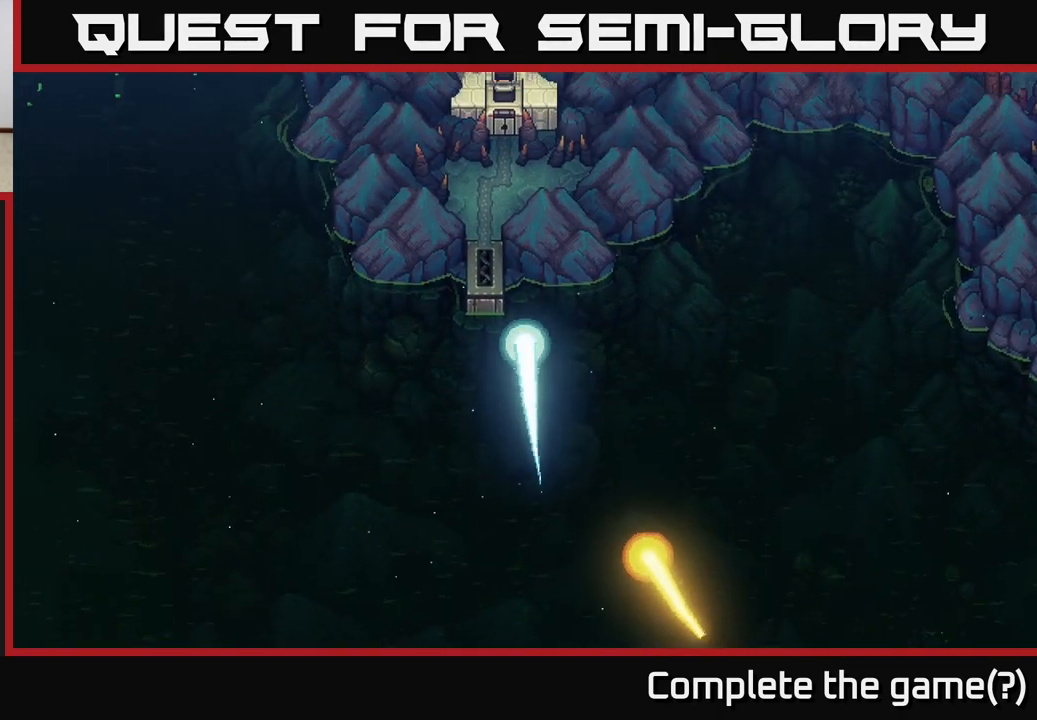
{"buttons": [], "left_stick": "up", "right_stick": "center", "events": [[383, "left_stick", "up"]]}
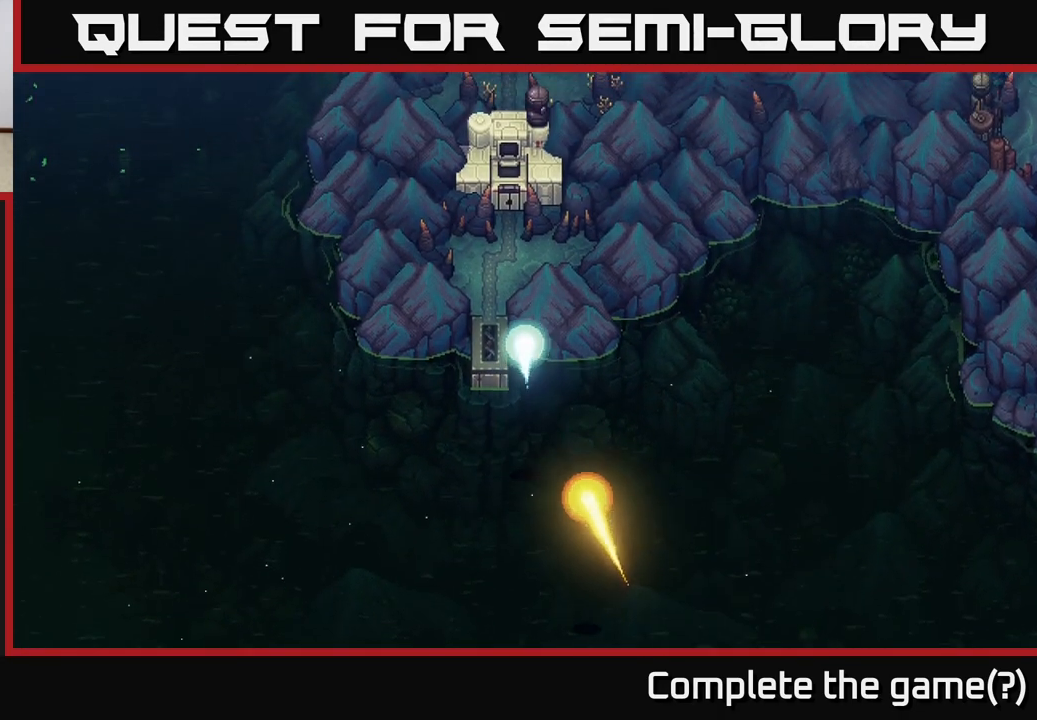
{"buttons": [], "left_stick": "down-left", "right_stick": "center", "events": [[167, "left_stick", "center"], [267, "left_stick", "down-left"]]}
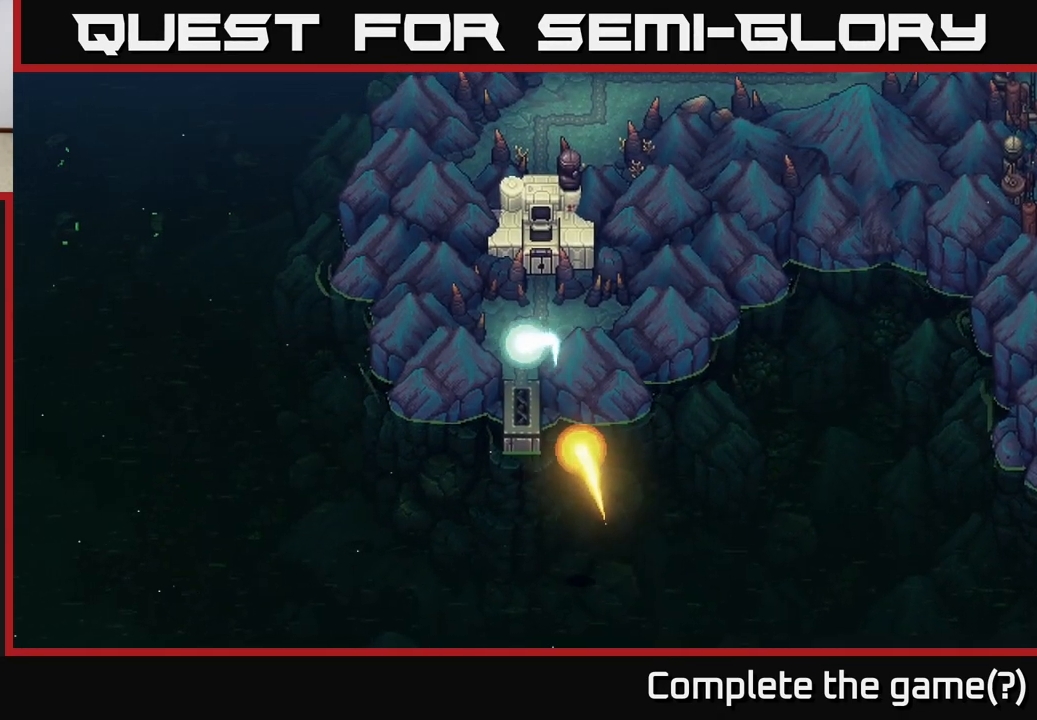
{"buttons": [], "left_stick": "down-left", "right_stick": "center", "events": []}
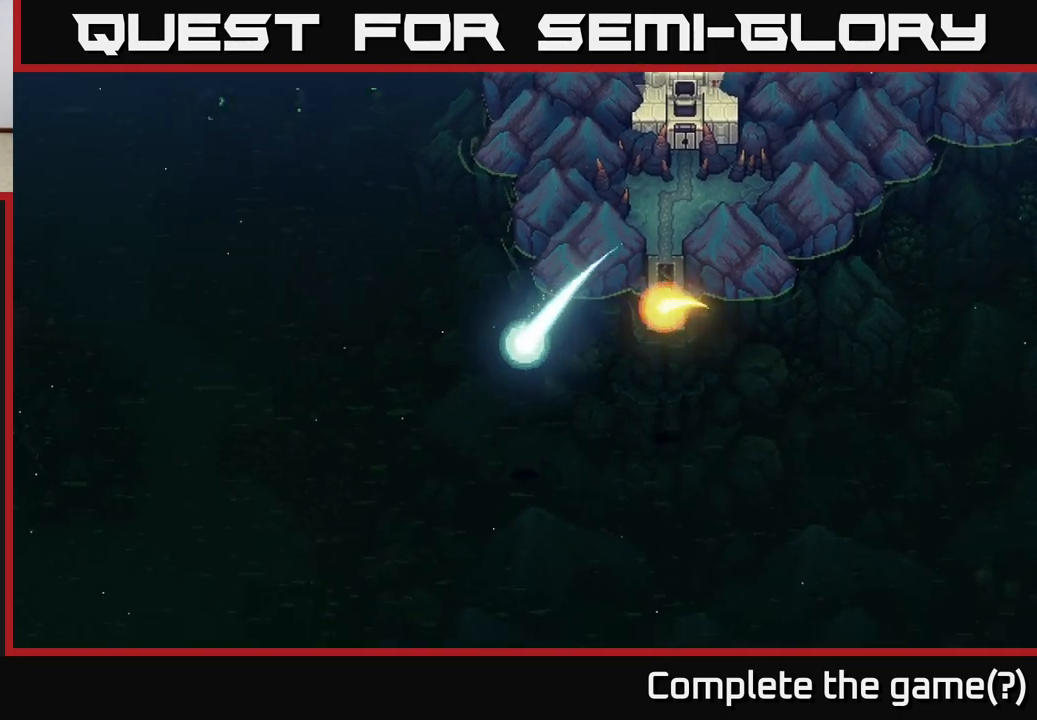
{"buttons": [], "left_stick": "down-left", "right_stick": "center", "events": []}
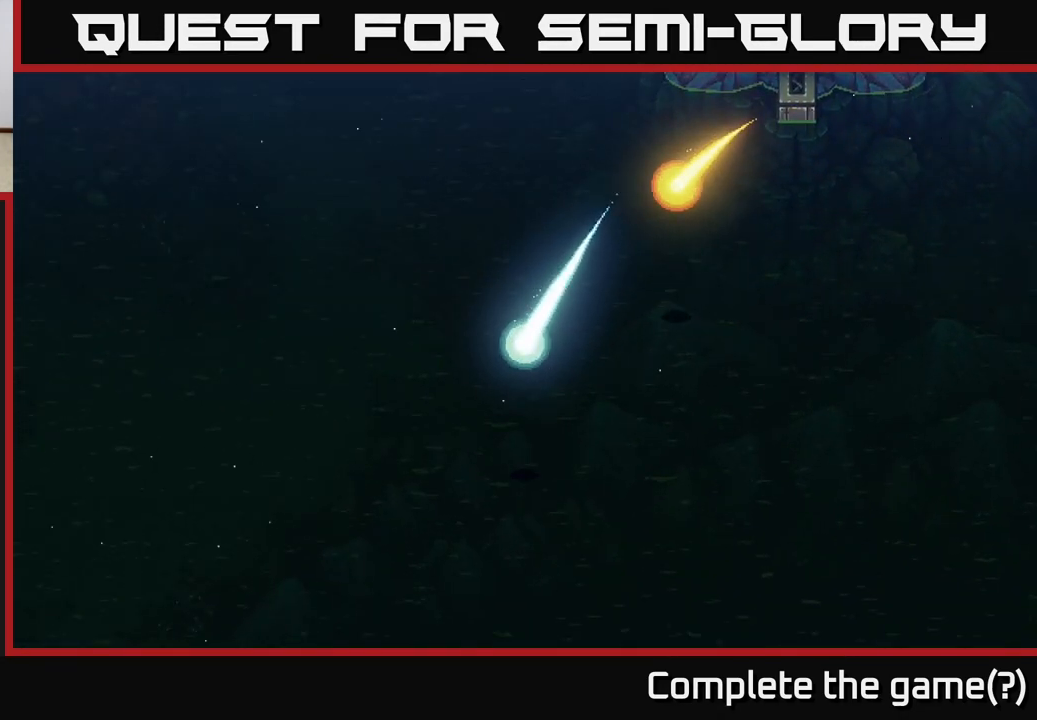
{"buttons": [], "left_stick": "down-left", "right_stick": "center", "events": [[17, "left_stick", "down"], [333, "left_stick", "down-left"]]}
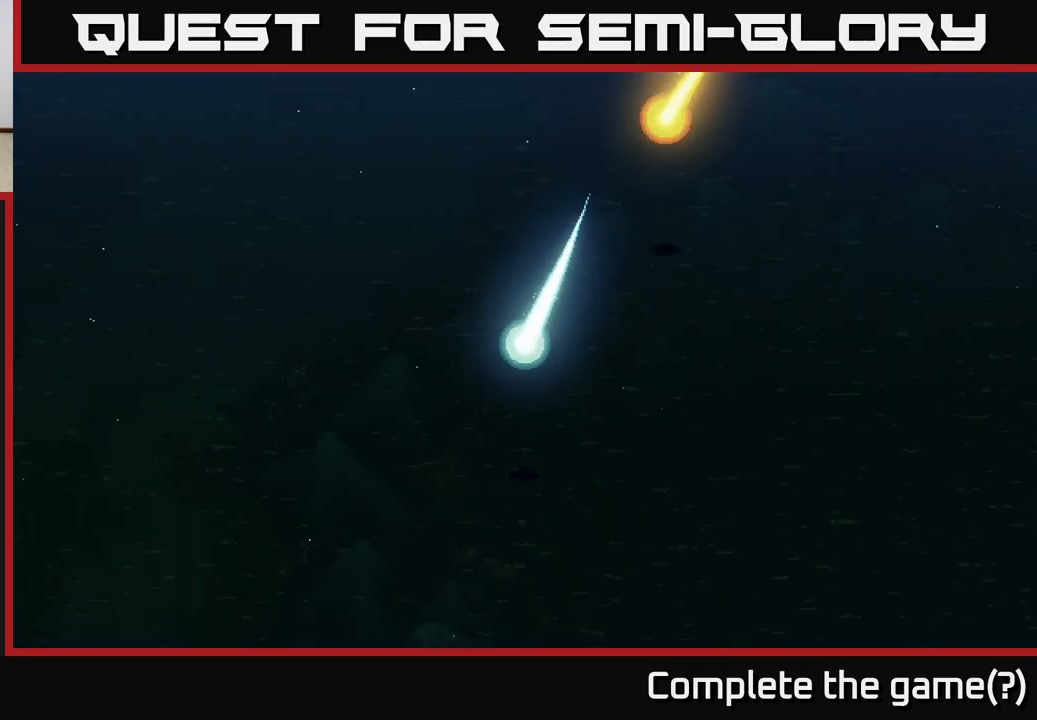
{"buttons": [], "left_stick": "down-left", "right_stick": "center", "events": []}
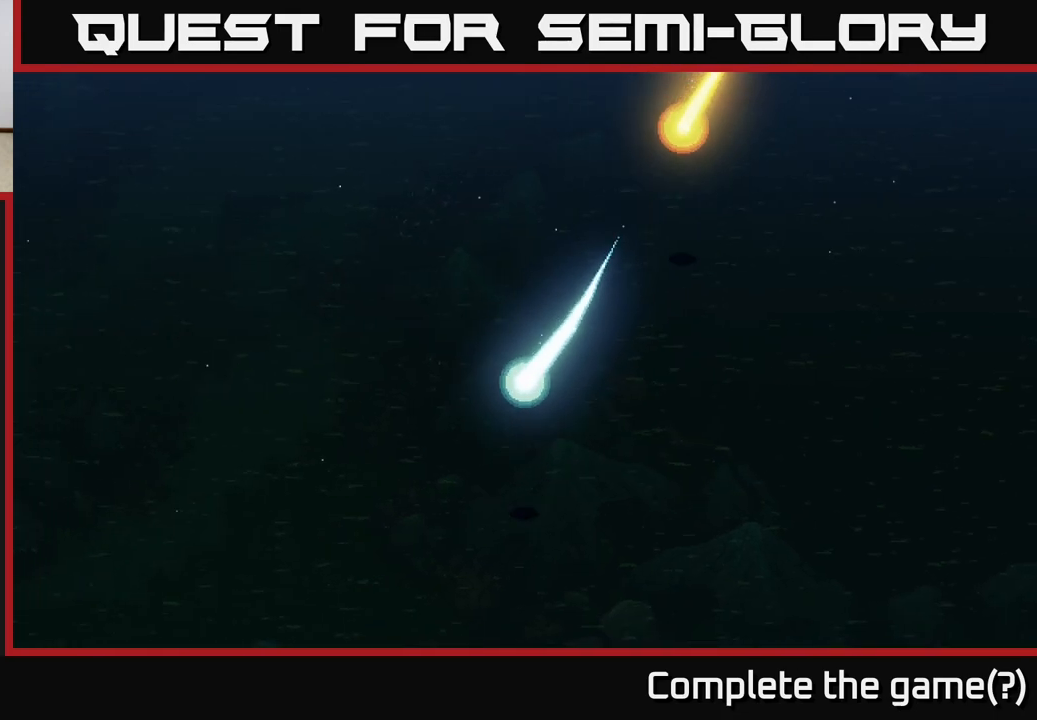
{"buttons": [], "left_stick": "up-right", "right_stick": "center", "events": [[150, "left_stick", "left"], [317, "left_stick", "up-right"]]}
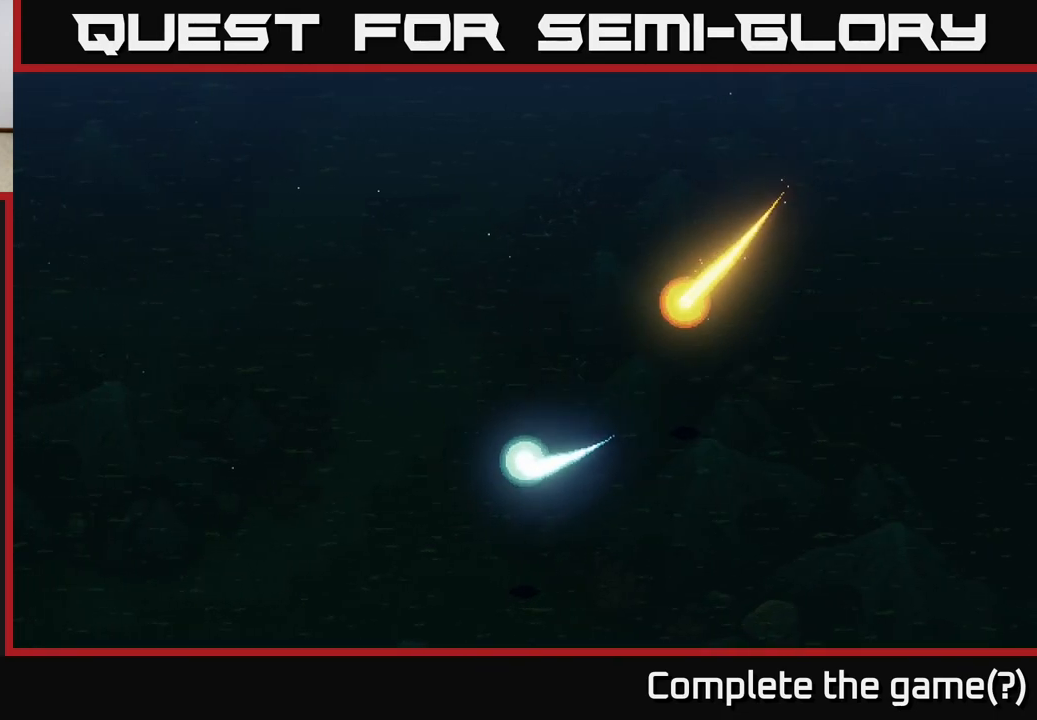
{"buttons": [], "left_stick": "up-right", "right_stick": "center", "events": []}
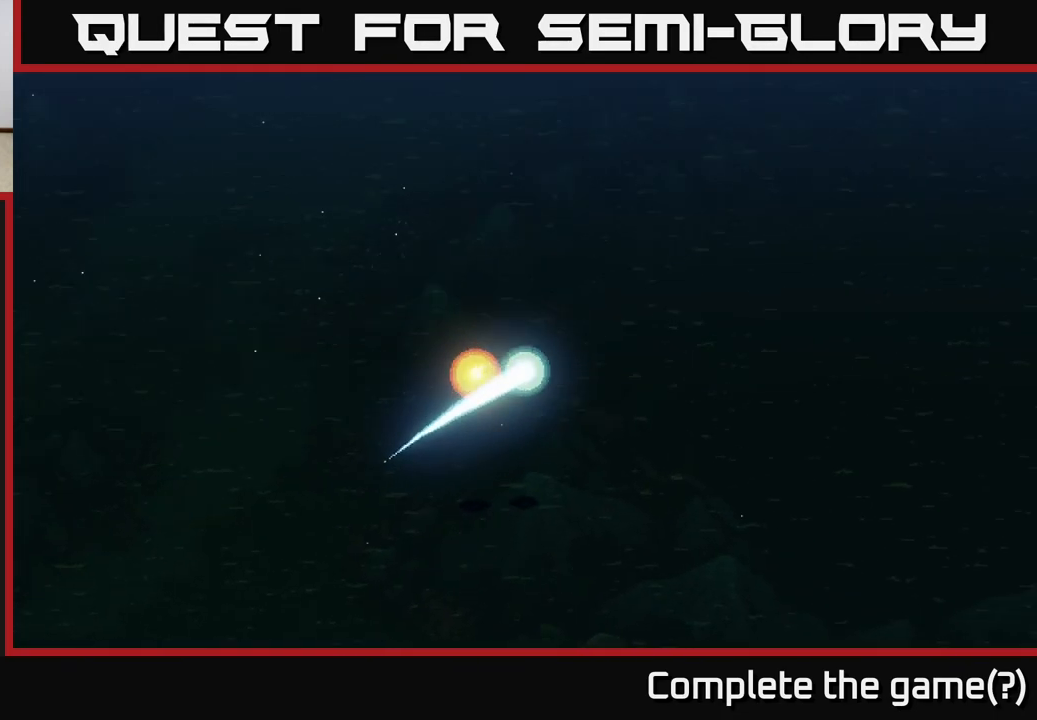
{"buttons": [], "left_stick": "right", "right_stick": "center", "events": [[433, "left_stick", "right"]]}
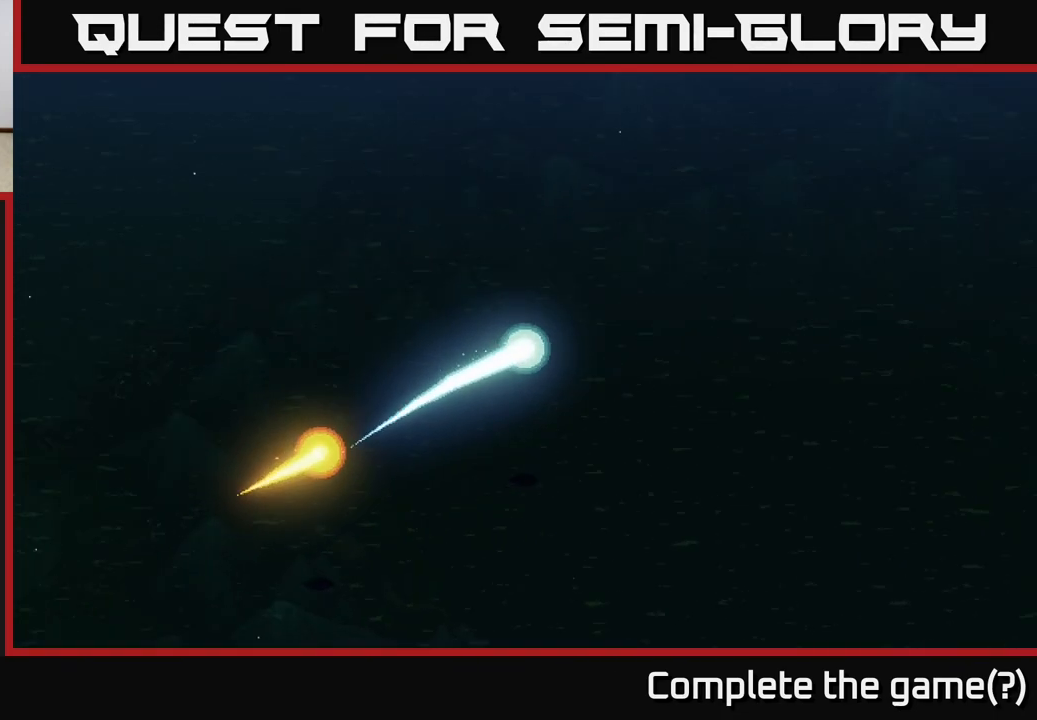
{"buttons": ["A"], "left_stick": "center", "right_stick": "center", "events": [[217, "A", "down"], [217, "left_stick", "center"]]}
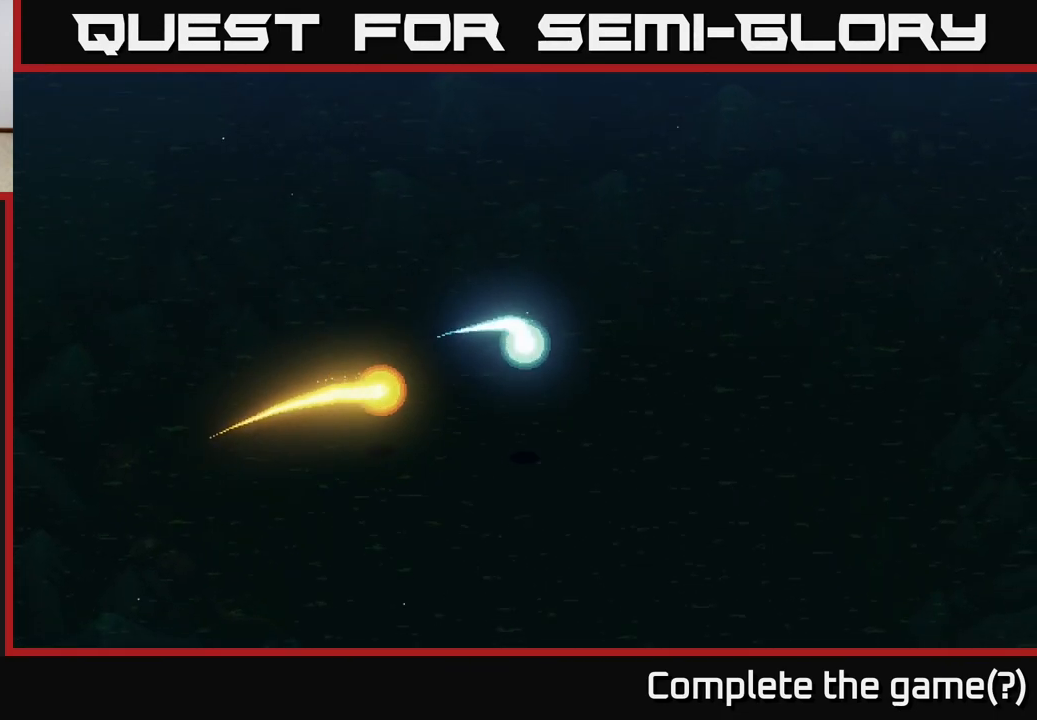
{"buttons": [], "left_stick": "center", "right_stick": "center", "events": [[17, "A", "up"], [183, "A", "down"], [267, "A", "up"]]}
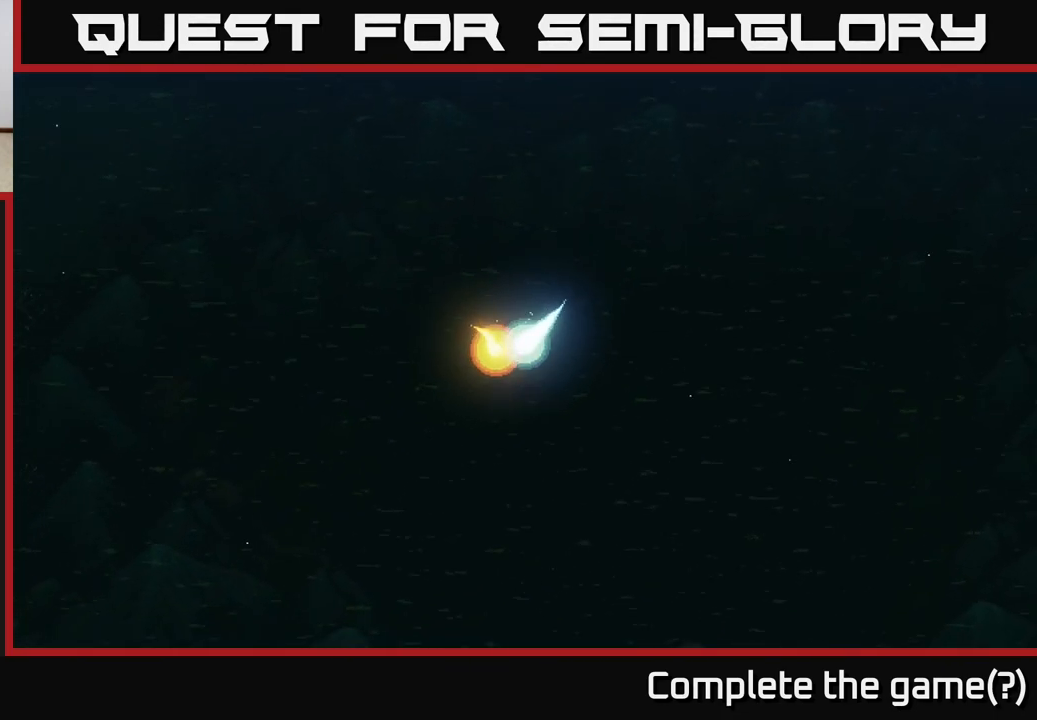
{"buttons": [], "left_stick": "center", "right_stick": "center", "events": []}
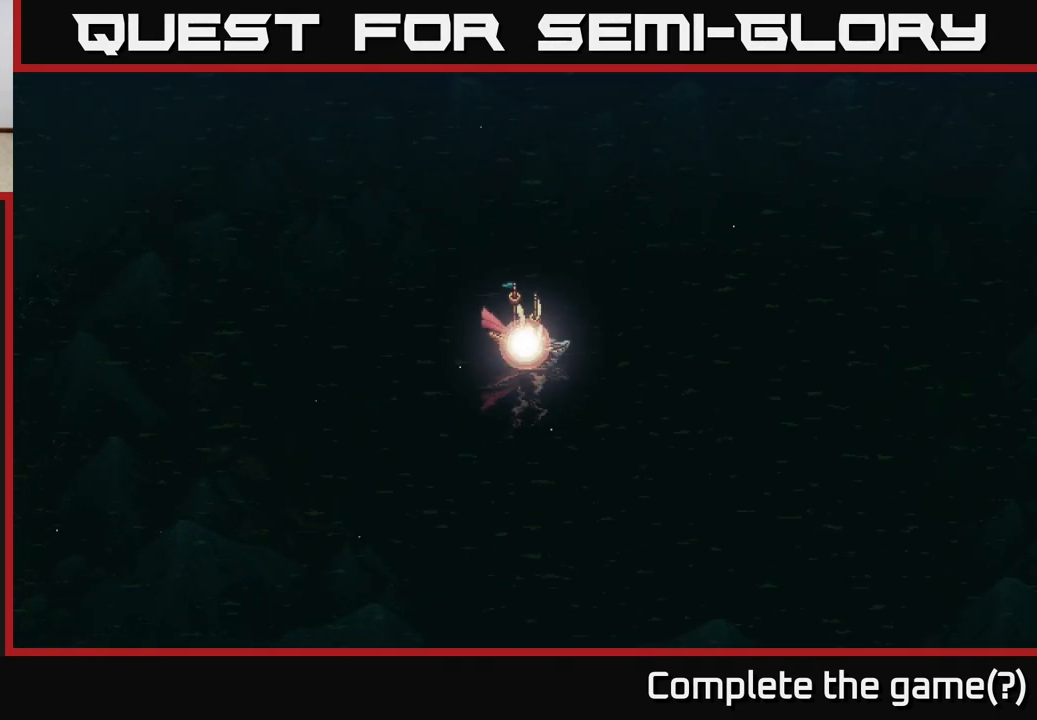
{"buttons": [], "left_stick": "center", "right_stick": "center", "events": []}
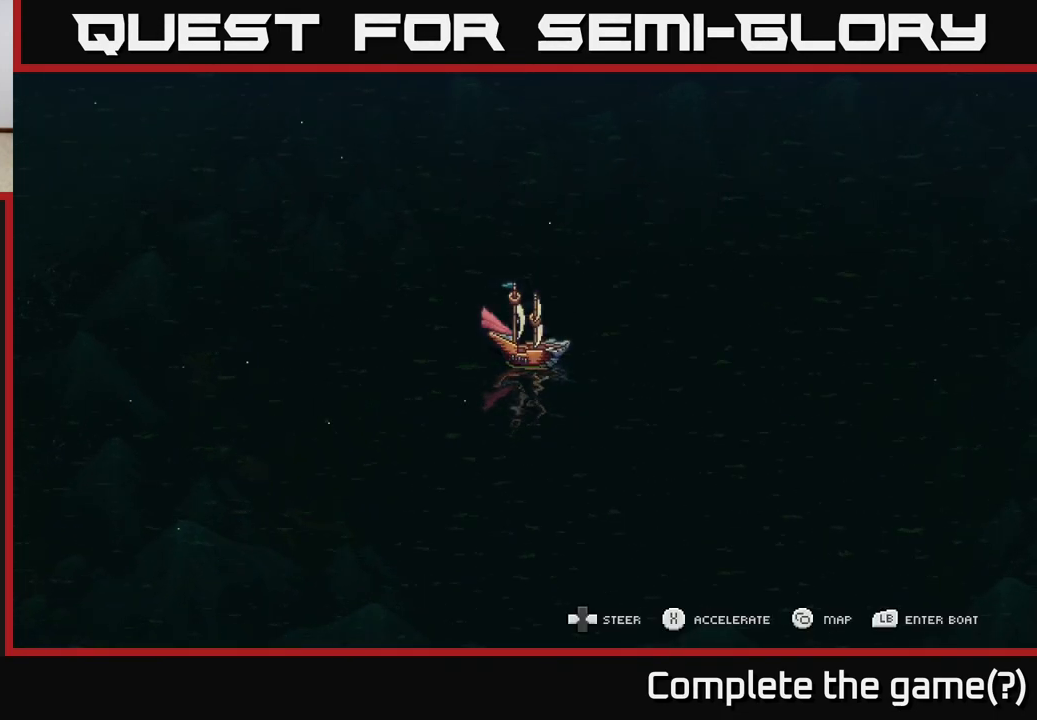
{"buttons": [], "left_stick": "right", "right_stick": "center", "events": [[217, "left_stick", "right"]]}
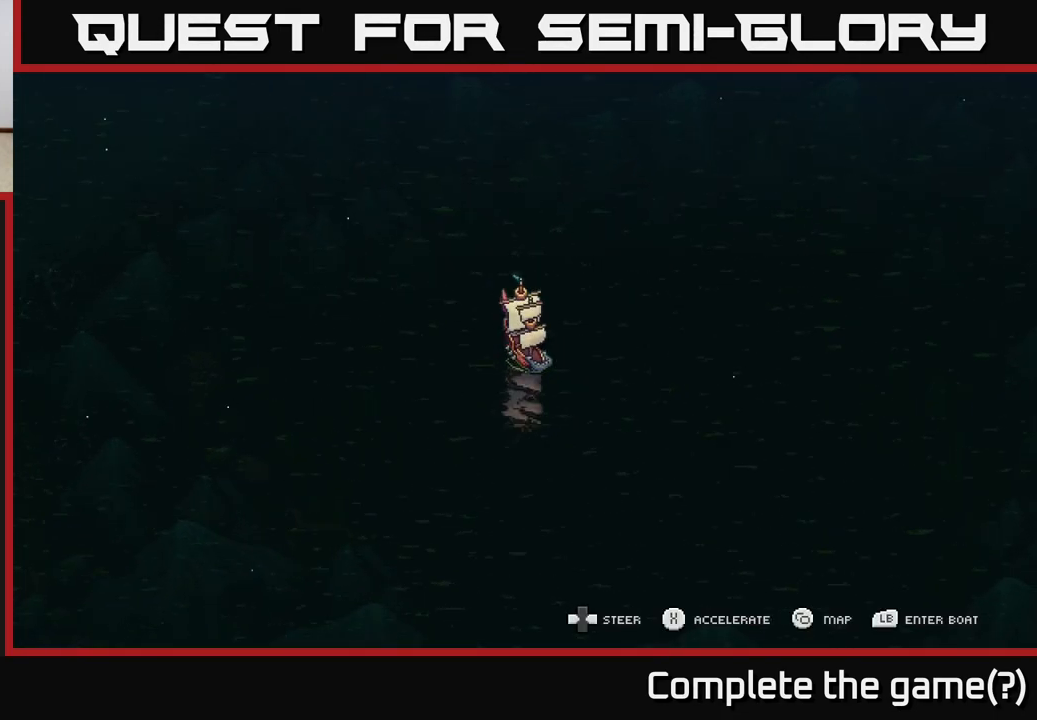
{"buttons": [], "left_stick": "up-left", "right_stick": "center", "events": [[150, "left_stick", "up-right"], [300, "left_stick", "up"], [417, "left_stick", "up-left"]]}
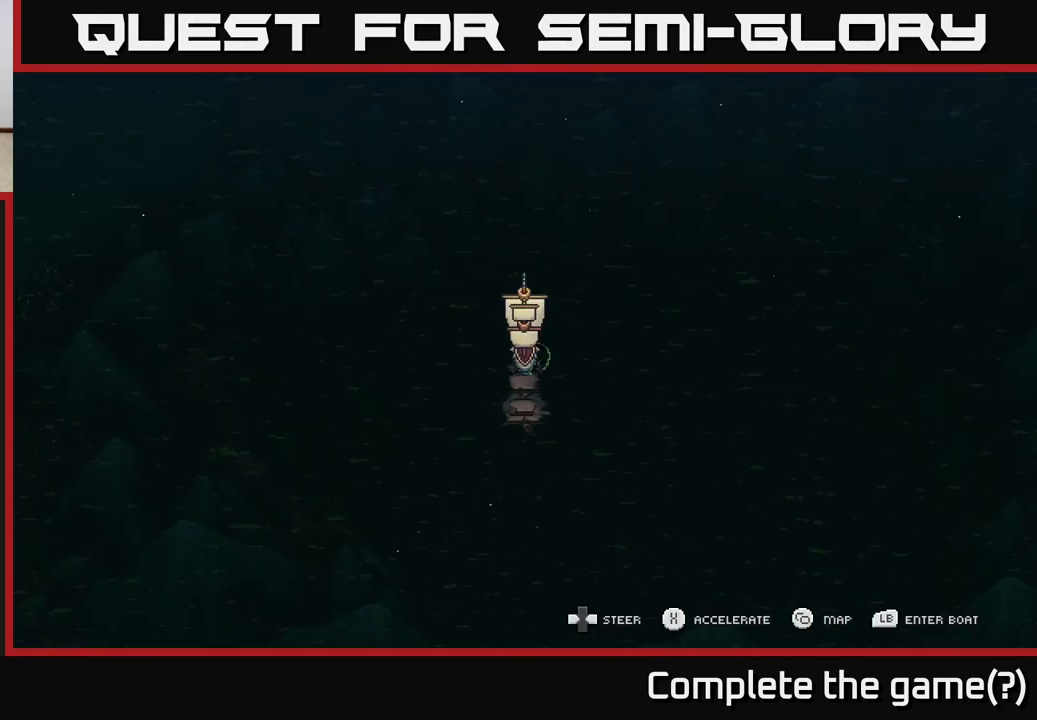
{"buttons": [], "left_stick": "left", "right_stick": "center", "events": [[17, "left_stick", "left"]]}
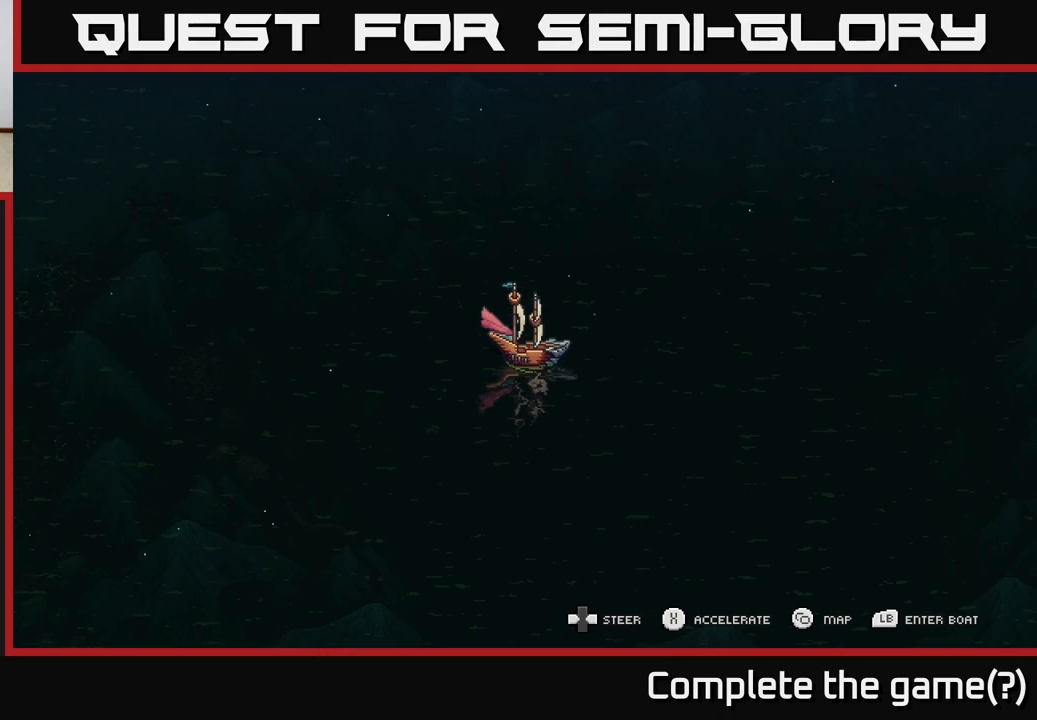
{"buttons": [], "left_stick": "left", "right_stick": "center", "events": [[67, "left_stick", "center"], [450, "left_stick", "left"]]}
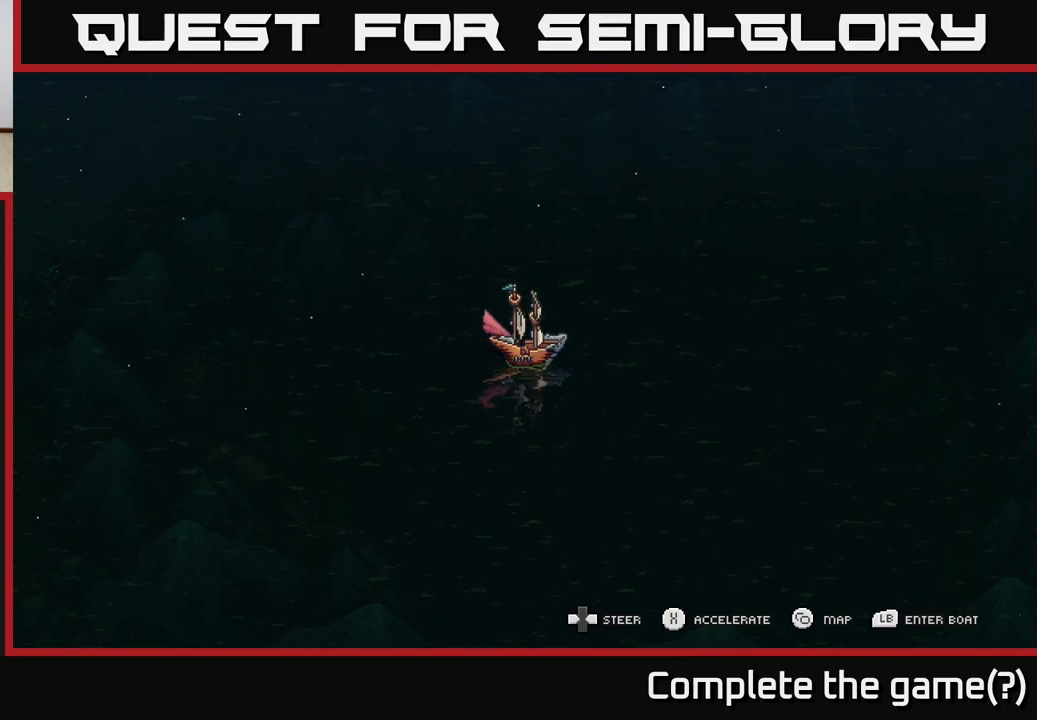
{"buttons": ["X"], "left_stick": "right", "right_stick": "center", "events": [[83, "X", "down"], [83, "left_stick", "center"], [317, "left_stick", "right"]]}